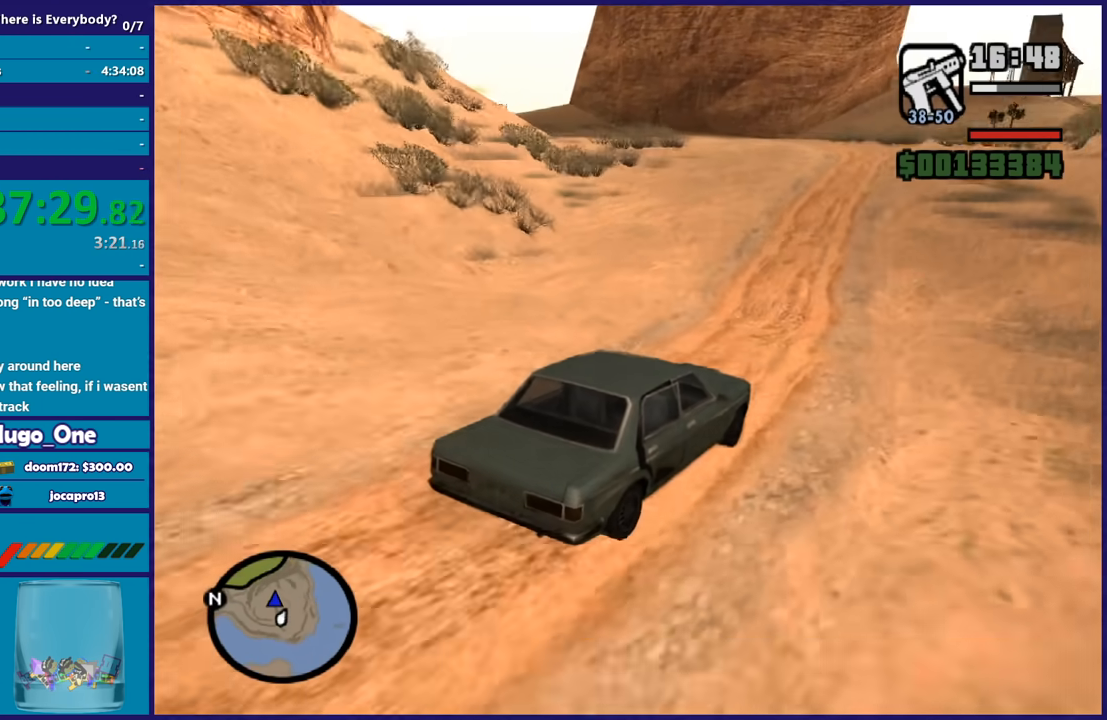
Gameplay with a controller (Xbox layout); each line is a JSON object with the inputs held at the frame after it. "events" lists button and stick changes between this image and that frame as [ms after this image, input, new state], when the widget could be followed in between.
{"buttons": ["R2"], "left_stick": "center", "right_stick": "down-left", "events": [[100, "left_stick", "center"], [200, "left_stick", "up-left"], [400, "left_stick", "center"]]}
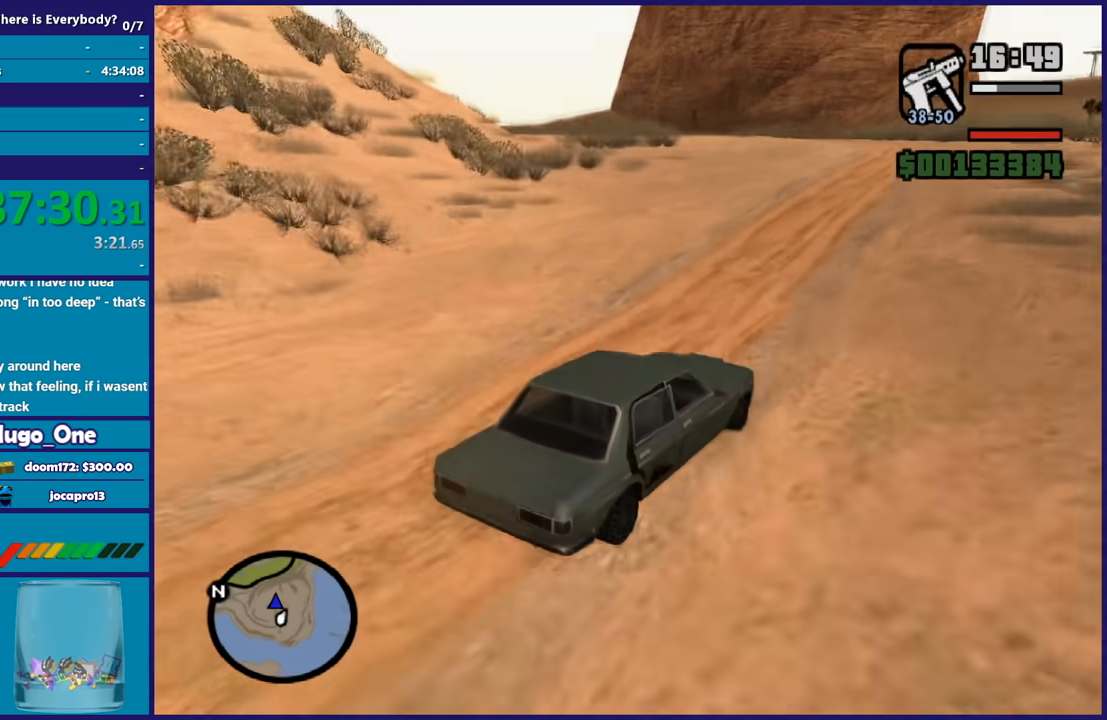
{"buttons": ["R2"], "left_stick": "left", "right_stick": "down-left", "events": [[33, "left_stick", "left"], [334, "left_stick", "center"], [434, "left_stick", "left"]]}
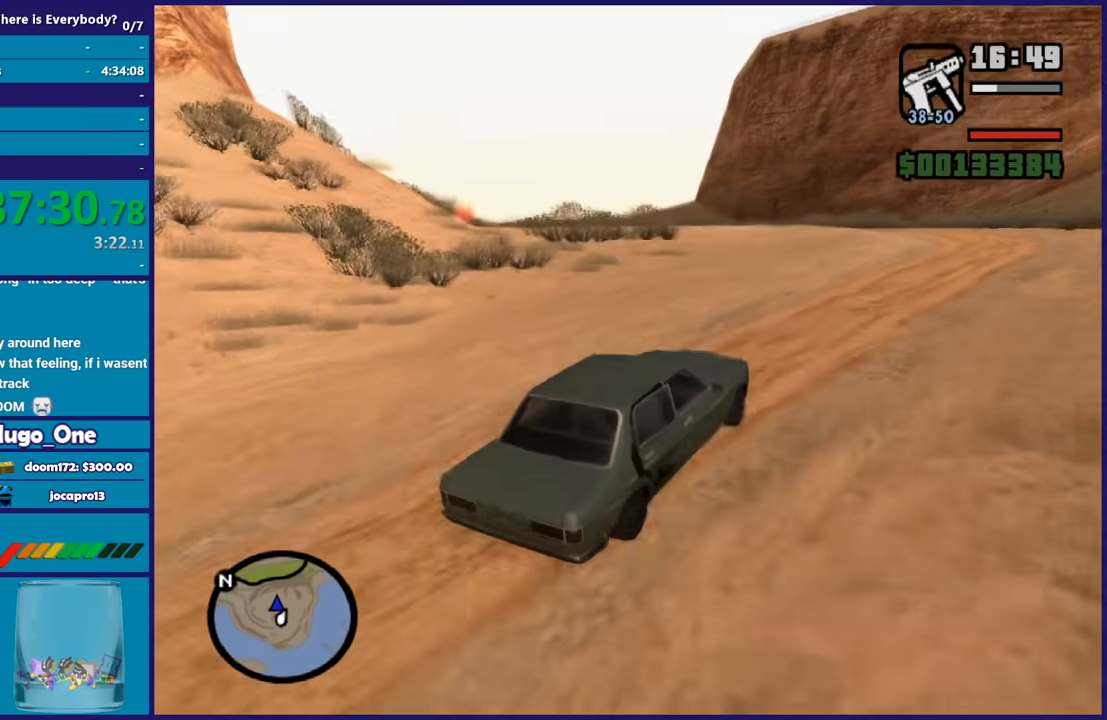
{"buttons": [], "left_stick": "left", "right_stick": "down-left", "events": [[133, "left_stick", "center"], [200, "left_stick", "left"], [367, "R2", "up"]]}
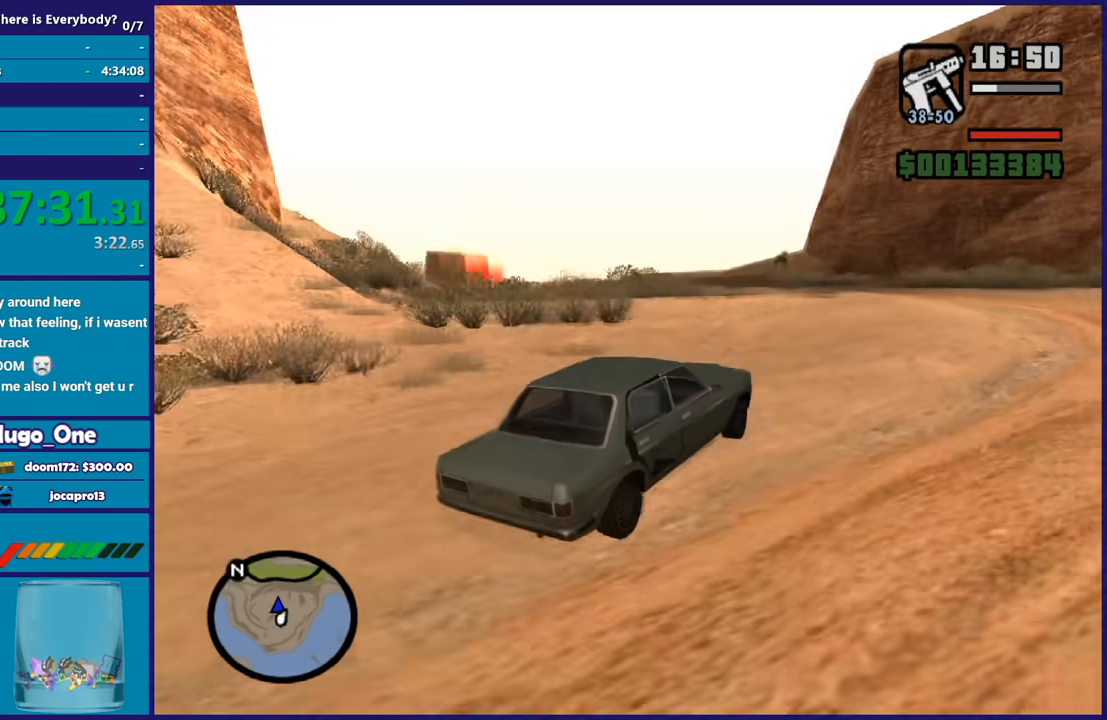
{"buttons": [], "left_stick": "left", "right_stick": "down-left", "events": []}
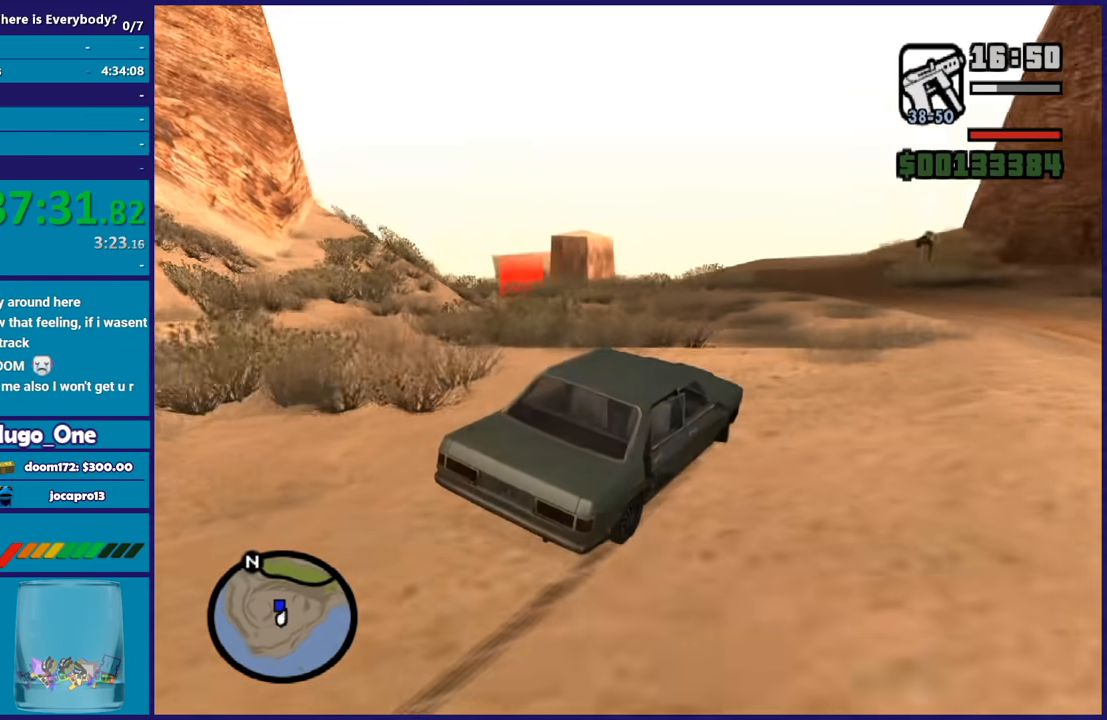
{"buttons": ["R2"], "left_stick": "up-left", "right_stick": "down-left", "events": [[400, "R2", "down"], [433, "left_stick", "up-left"]]}
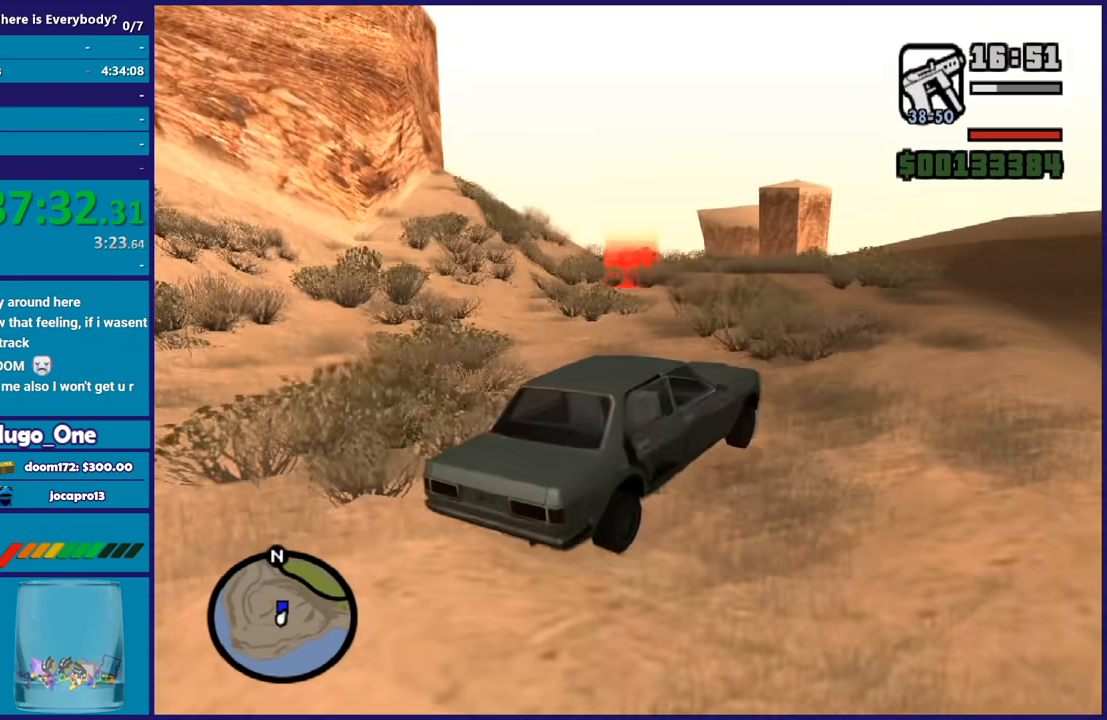
{"buttons": ["R2"], "left_stick": "left", "right_stick": "down-left", "events": [[33, "left_stick", "left"], [200, "R2", "up"], [367, "R2", "down"]]}
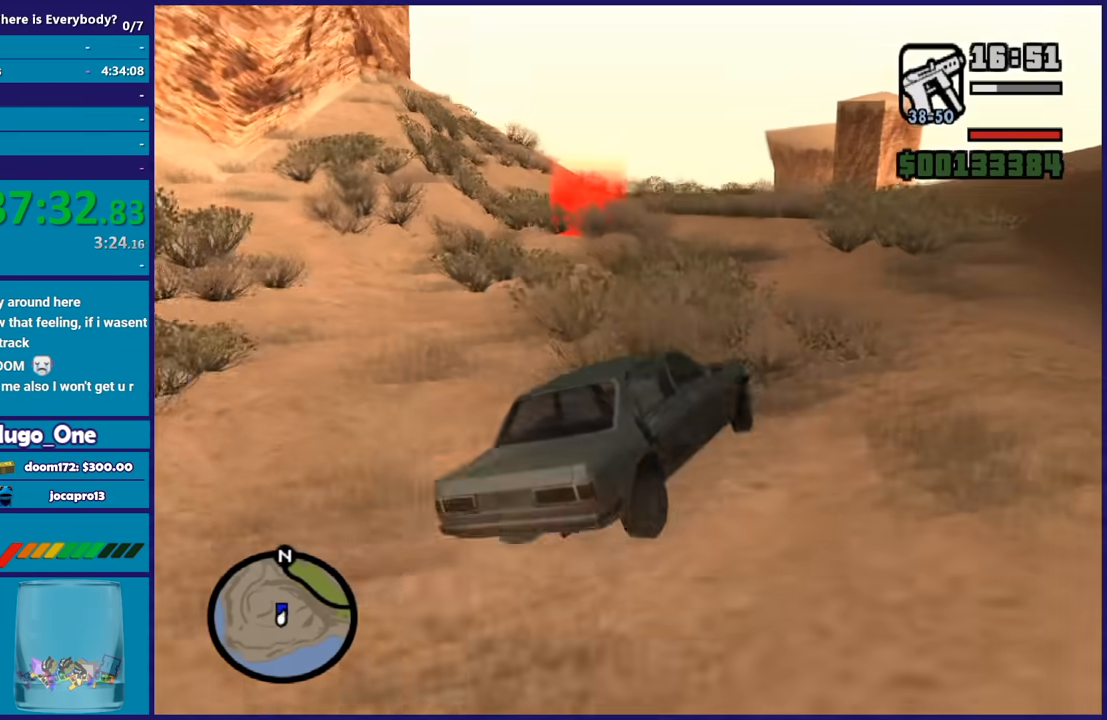
{"buttons": ["R2"], "left_stick": "center", "right_stick": "left", "events": [[33, "R2", "up"], [133, "R2", "down"], [433, "left_stick", "center"], [433, "right_stick", "left"]]}
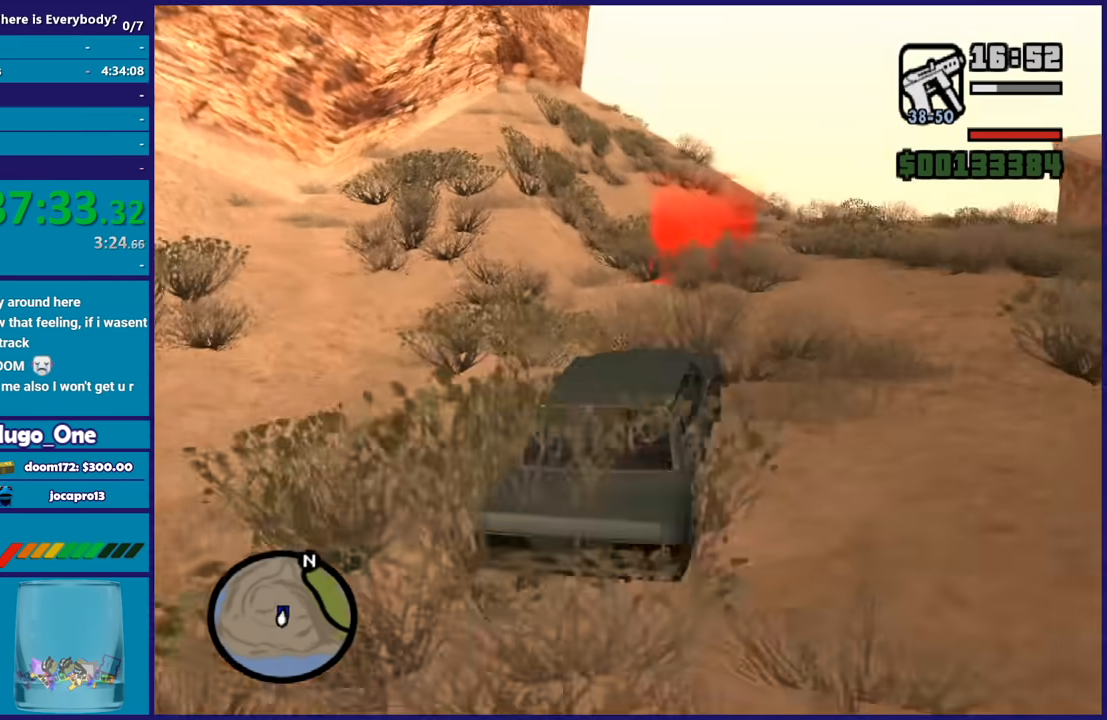
{"buttons": ["R2"], "left_stick": "left", "right_stick": "down-left", "events": [[33, "right_stick", "down-left"], [134, "left_stick", "right"], [334, "left_stick", "left"]]}
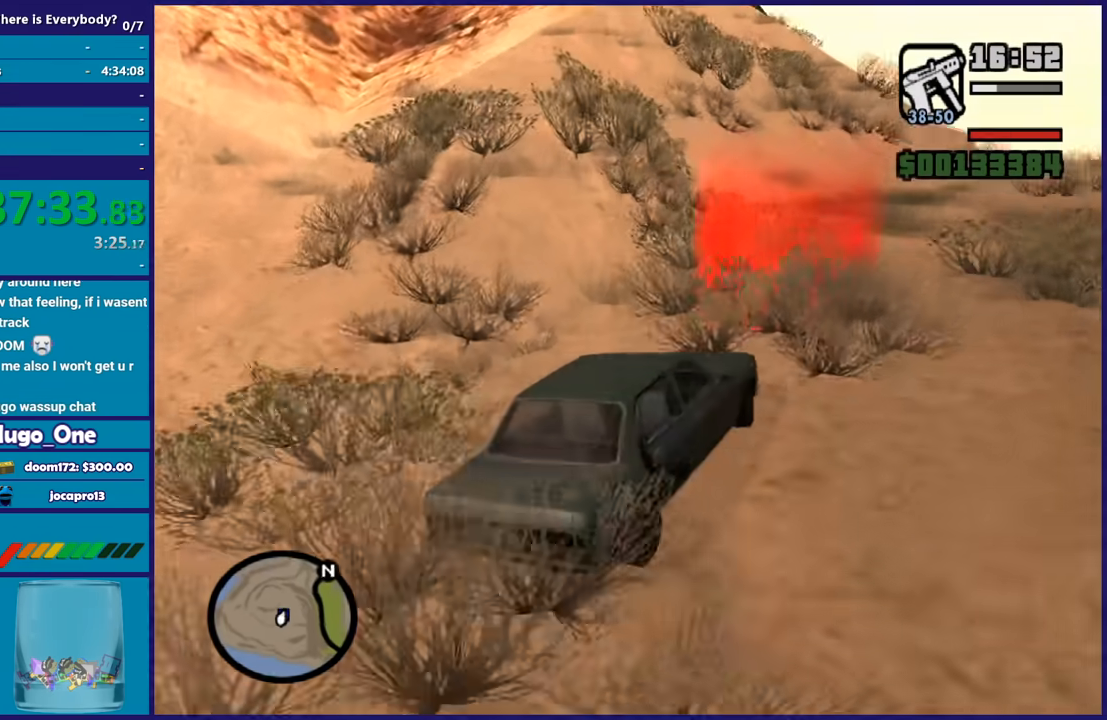
{"buttons": ["A"], "left_stick": "center", "right_stick": "center", "events": [[66, "left_stick", "center"], [200, "R2", "up"], [200, "right_stick", "center"], [233, "L2", "down"], [300, "A", "down"], [400, "A", "up"], [467, "A", "down"], [467, "L2", "up"]]}
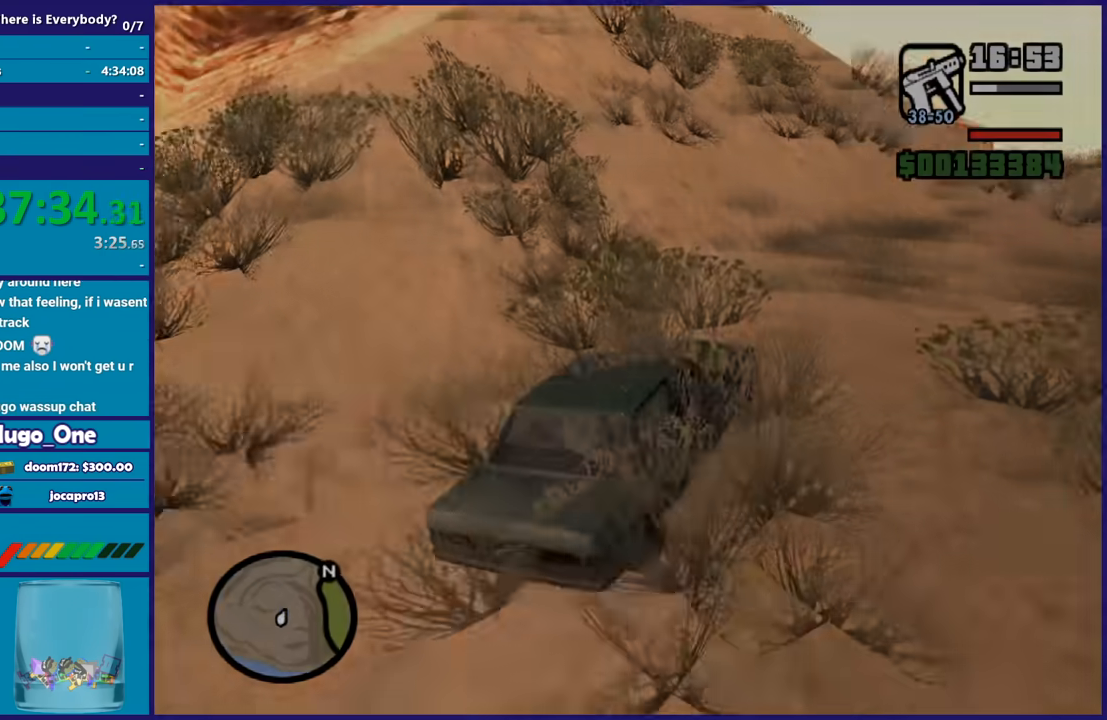
{"buttons": ["A"], "left_stick": "center", "right_stick": "center", "events": [[100, "A", "up"], [200, "A", "down"], [300, "A", "up"], [400, "A", "down"]]}
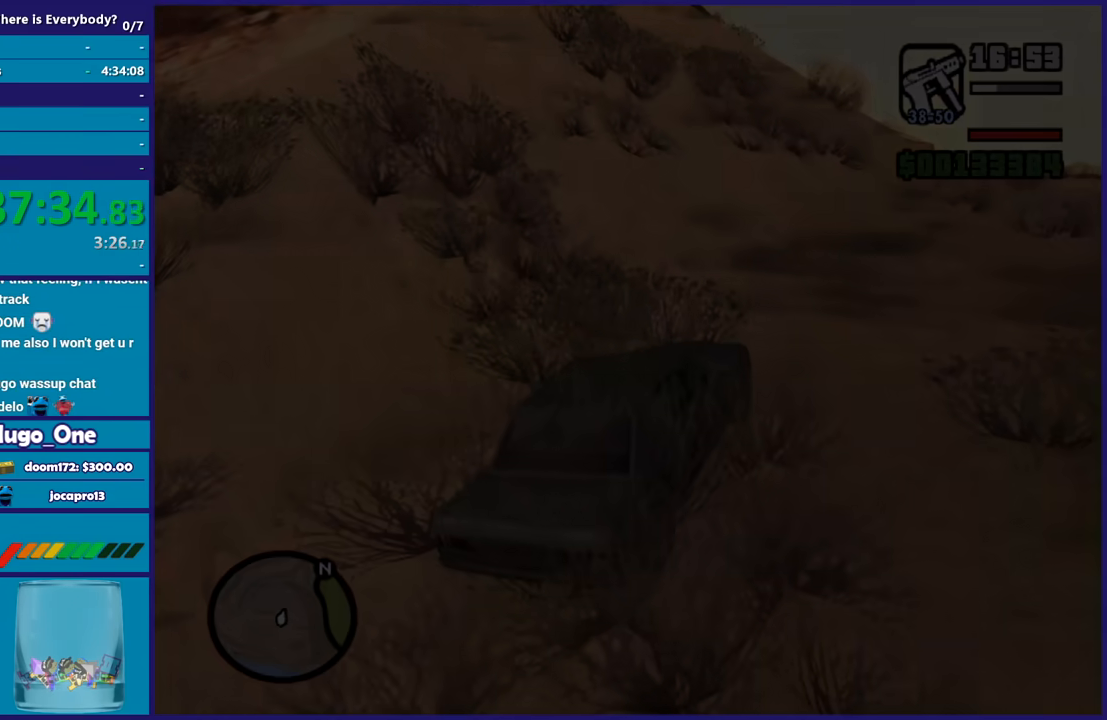
{"buttons": [], "left_stick": "center", "right_stick": "center", "events": [[33, "A", "up"], [133, "A", "down"], [266, "A", "up"], [333, "A", "down"], [433, "A", "up"]]}
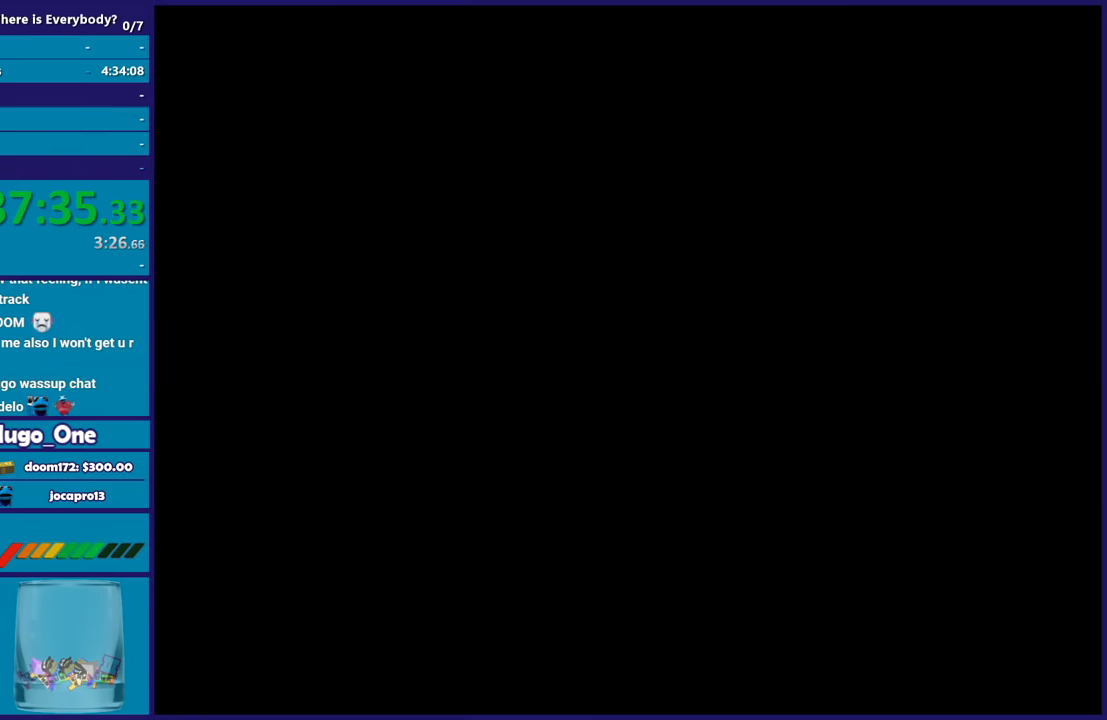
{"buttons": ["A"], "left_stick": "center", "right_stick": "center", "events": [[33, "A", "down"], [167, "A", "up"], [267, "A", "down"], [367, "A", "up"], [467, "A", "down"]]}
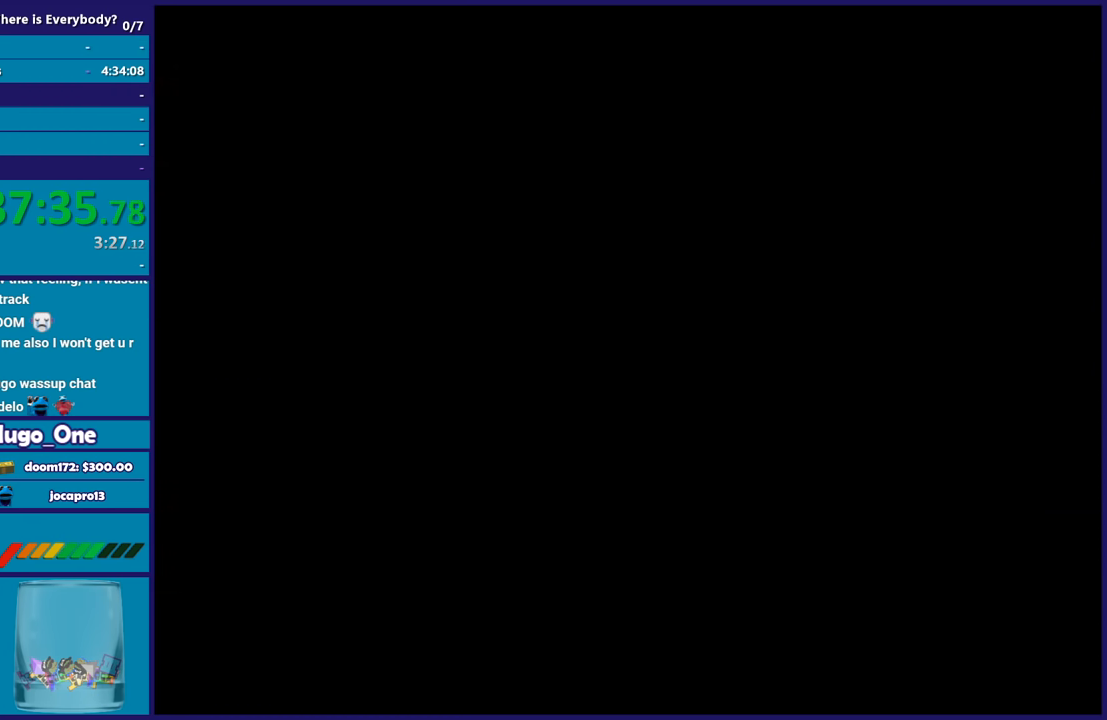
{"buttons": [], "left_stick": "center", "right_stick": "center", "events": [[100, "A", "up"], [166, "A", "down"], [266, "A", "up"], [367, "A", "down"], [467, "A", "up"]]}
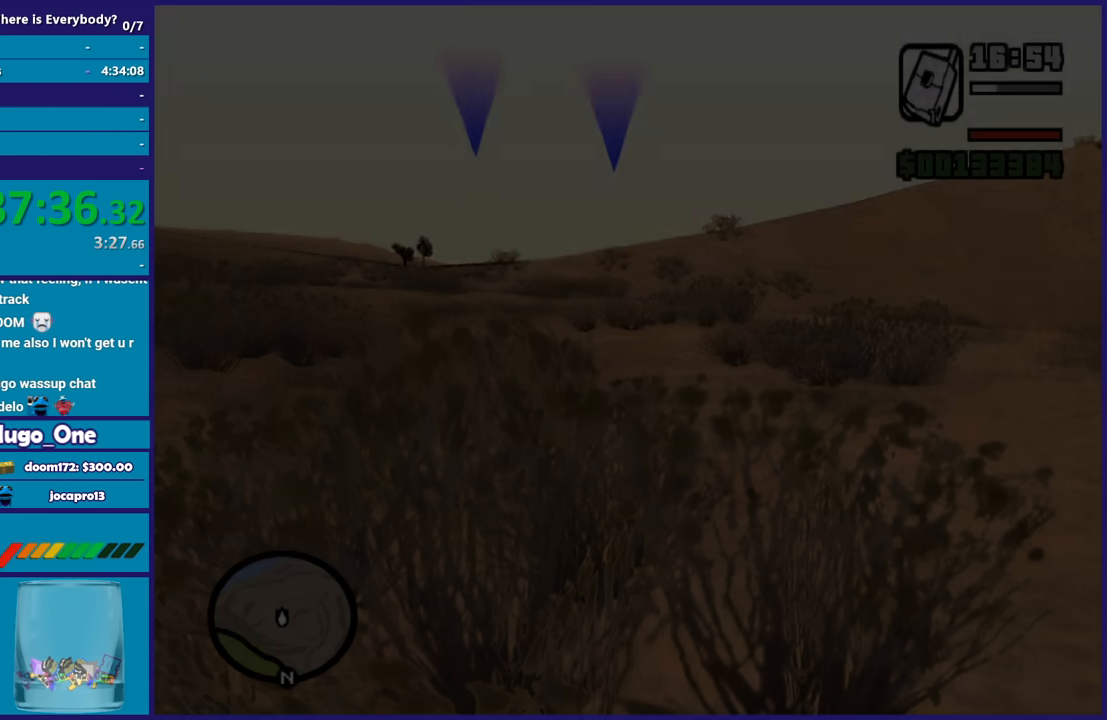
{"buttons": ["A"], "left_stick": "center", "right_stick": "center", "events": [[67, "A", "down"], [167, "A", "up"], [267, "A", "down"], [400, "A", "up"], [501, "A", "down"]]}
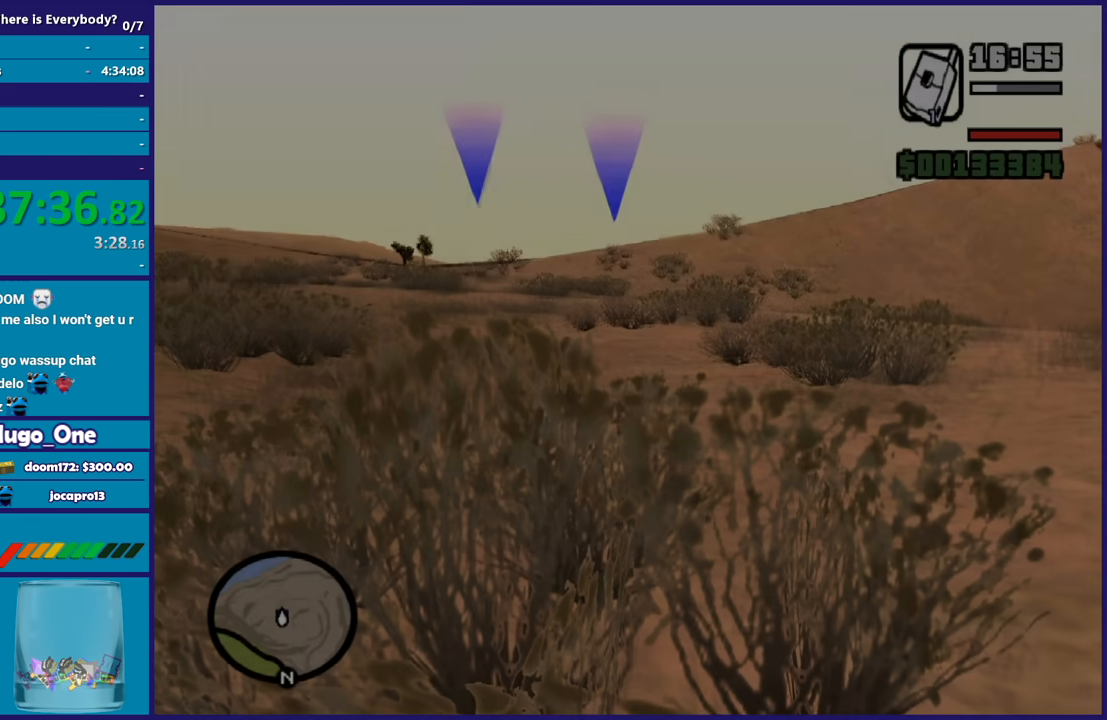
{"buttons": [], "left_stick": "up-left", "right_stick": "center", "events": [[100, "A", "up"], [100, "left_stick", "up-left"], [200, "A", "down"], [300, "A", "up"], [400, "A", "down"], [467, "A", "up"]]}
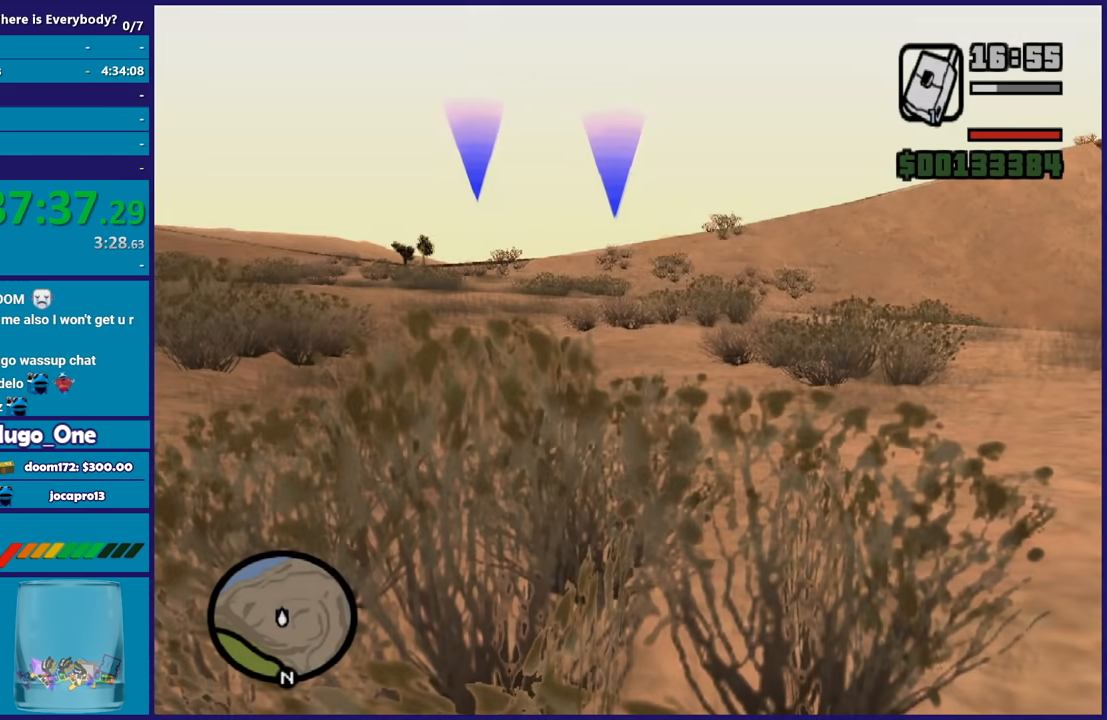
{"buttons": [], "left_stick": "left", "right_stick": "down-left", "events": [[100, "A", "down"], [200, "A", "up"], [300, "A", "down"], [434, "A", "up"], [434, "left_stick", "left"], [501, "right_stick", "down-left"]]}
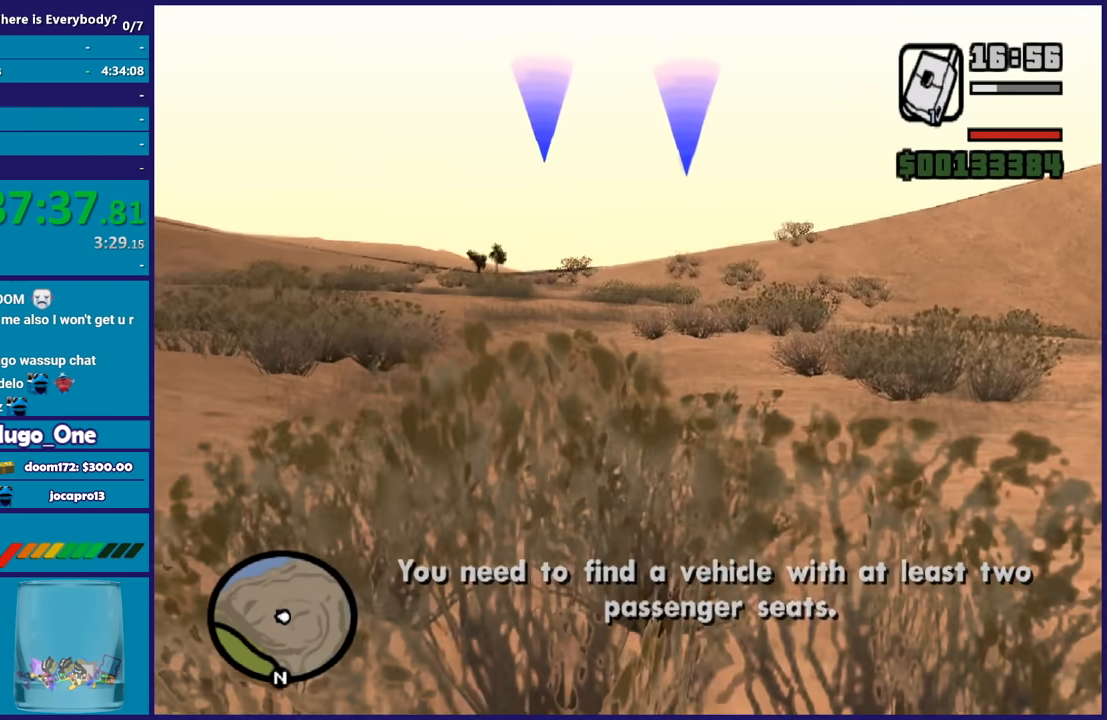
{"buttons": [], "left_stick": "up-left", "right_stick": "left", "events": [[133, "right_stick", "left"], [500, "left_stick", "up-left"]]}
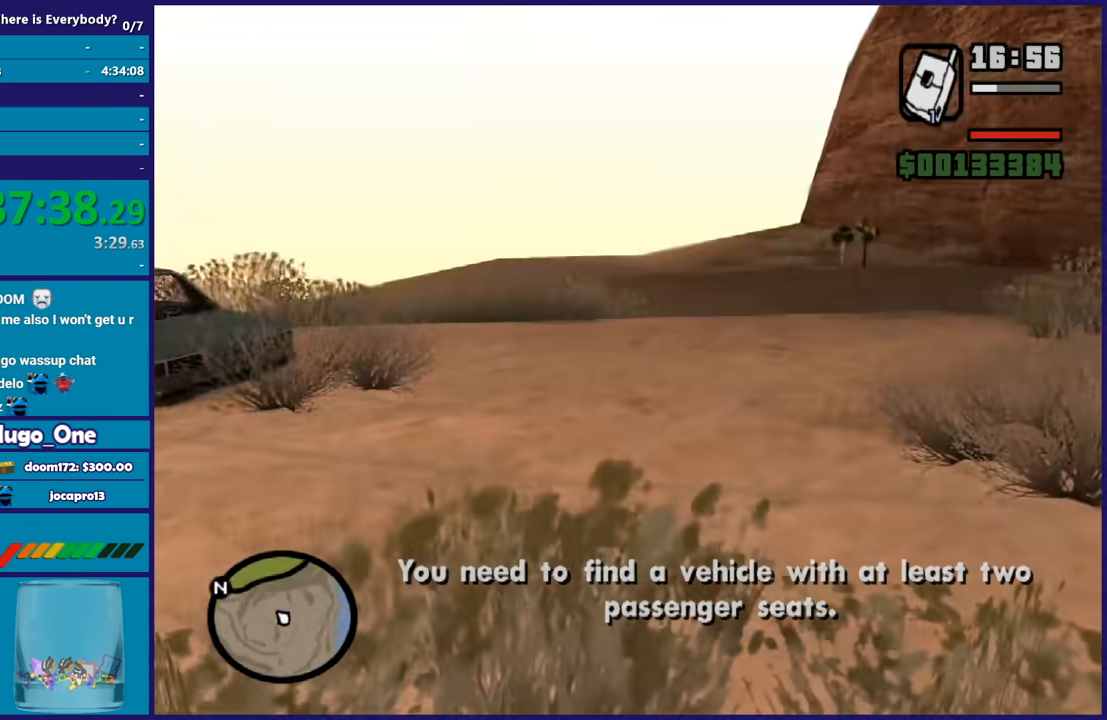
{"buttons": [], "left_stick": "up-right", "right_stick": "center", "events": [[334, "left_stick", "up"], [467, "left_stick", "up-right"], [501, "right_stick", "center"]]}
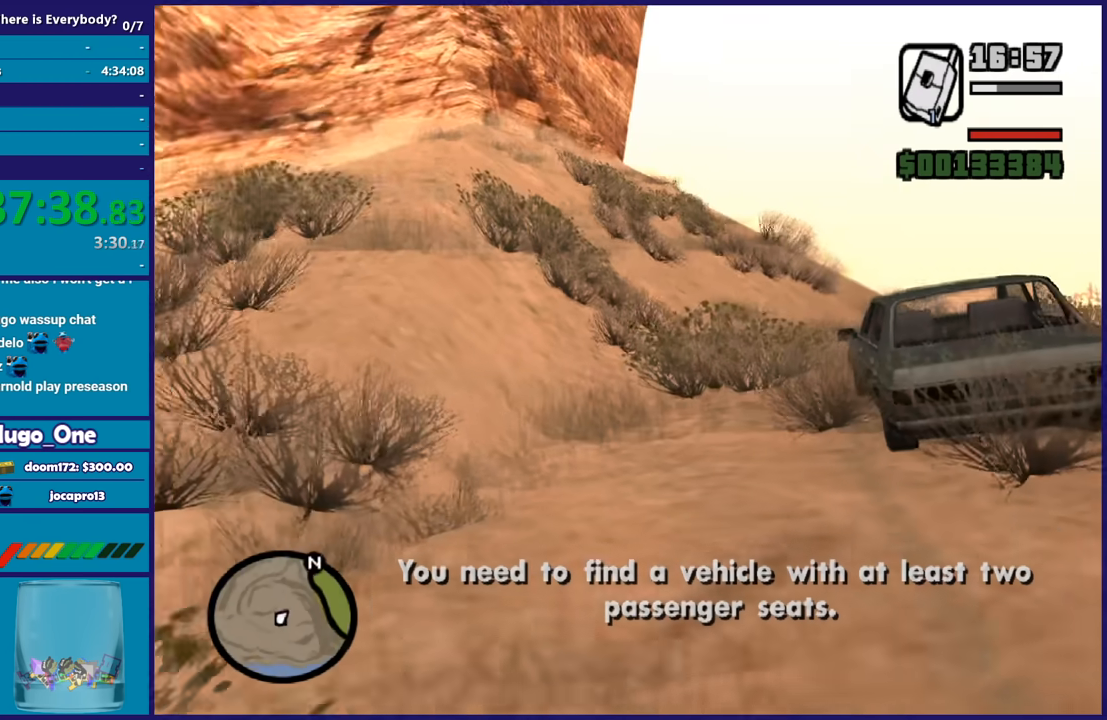
{"buttons": ["A"], "left_stick": "up-right", "right_stick": "center", "events": [[100, "right_stick", "right"], [166, "right_stick", "center"], [300, "A", "down"], [400, "A", "up"], [467, "A", "down"]]}
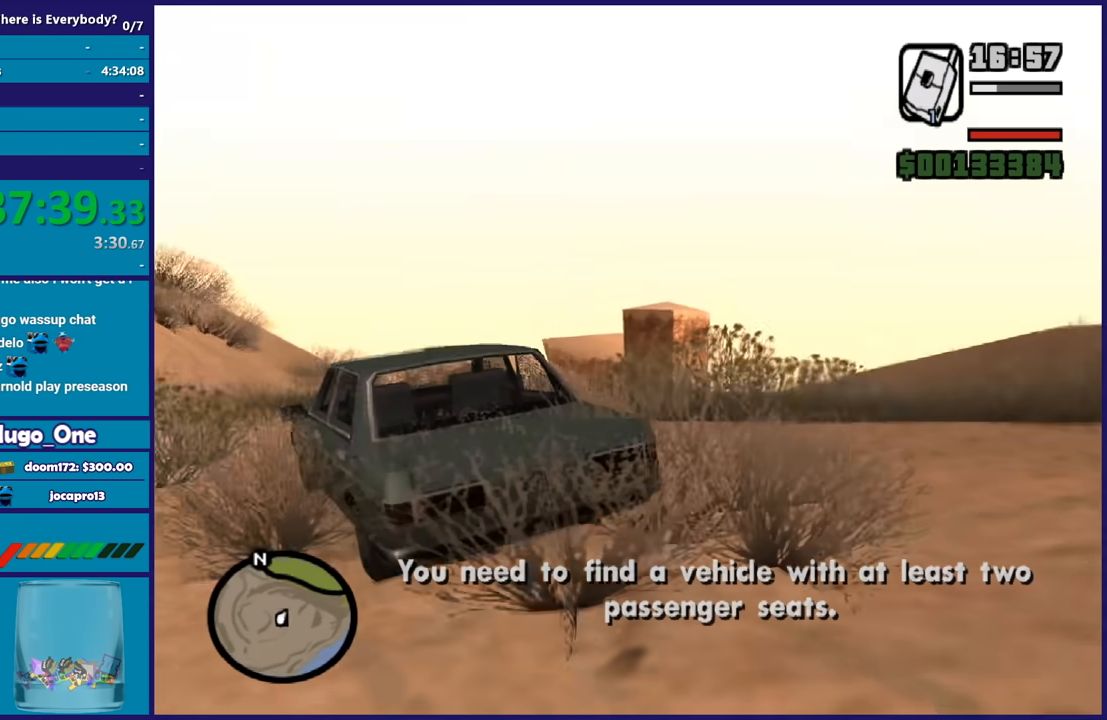
{"buttons": [], "left_stick": "up-left", "right_stick": "center", "events": [[67, "A", "up"], [67, "left_stick", "up"], [167, "A", "down"], [200, "left_stick", "up-left"], [267, "A", "up"], [367, "A", "down"], [434, "A", "up"]]}
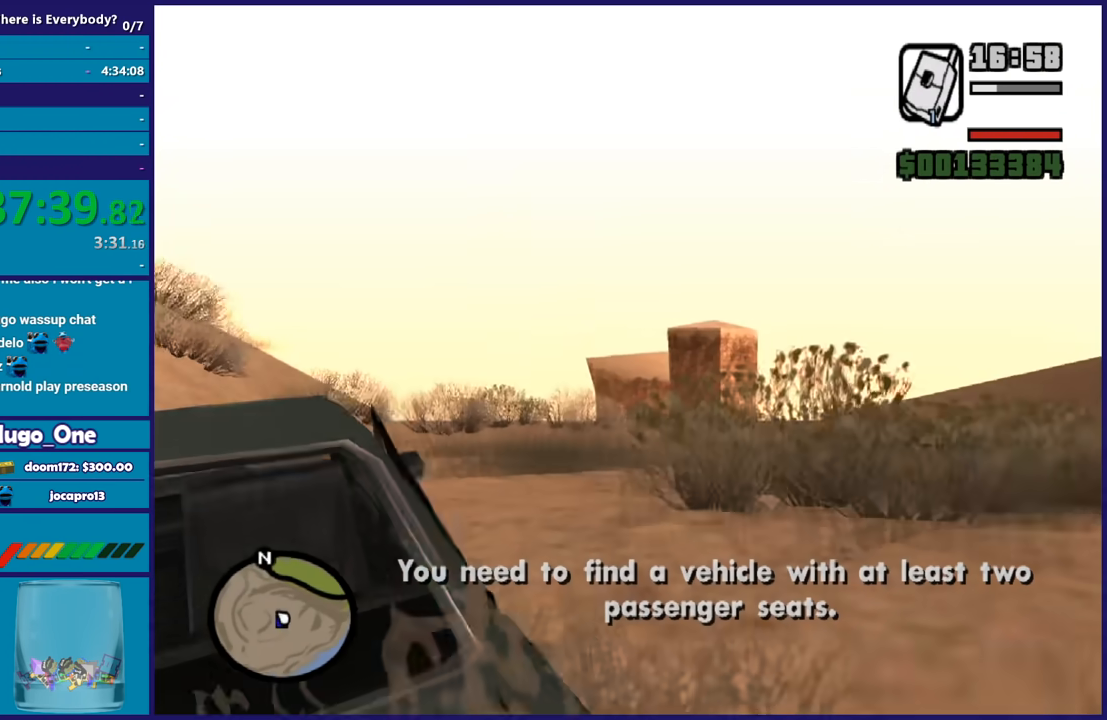
{"buttons": [], "left_stick": "center", "right_stick": "down-left", "events": [[33, "Y", "down"], [133, "Y", "up"], [166, "left_stick", "center"], [200, "Y", "down"], [300, "Y", "up"], [433, "right_stick", "down-left"]]}
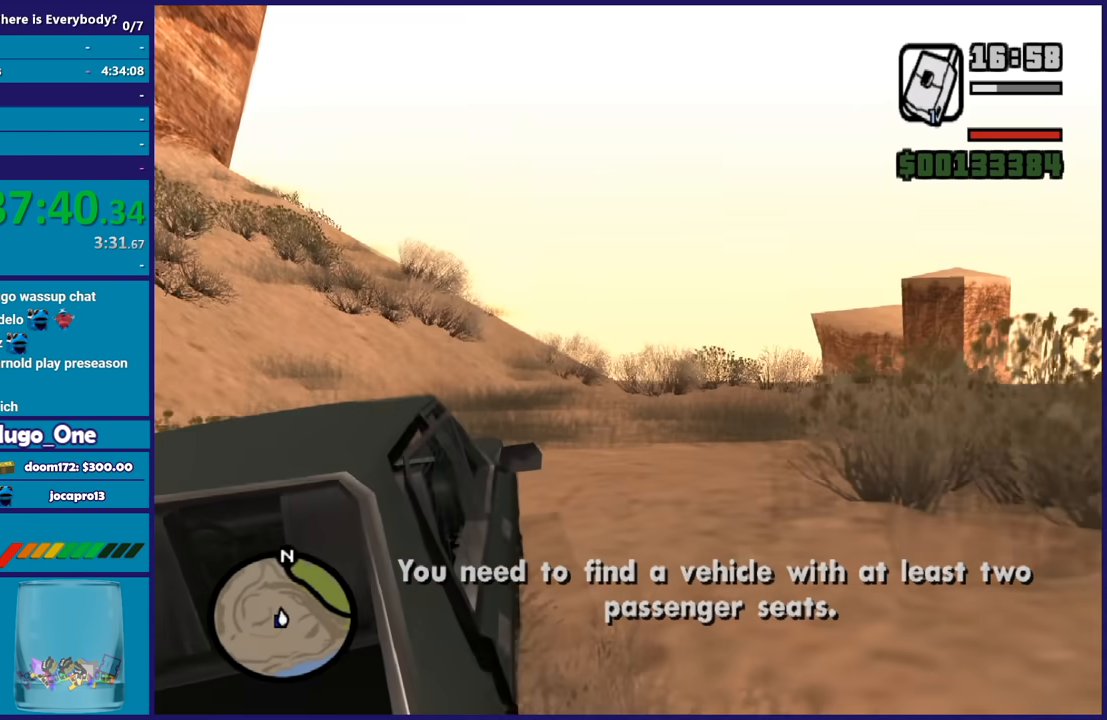
{"buttons": [], "left_stick": "center", "right_stick": "left", "events": [[200, "right_stick", "left"]]}
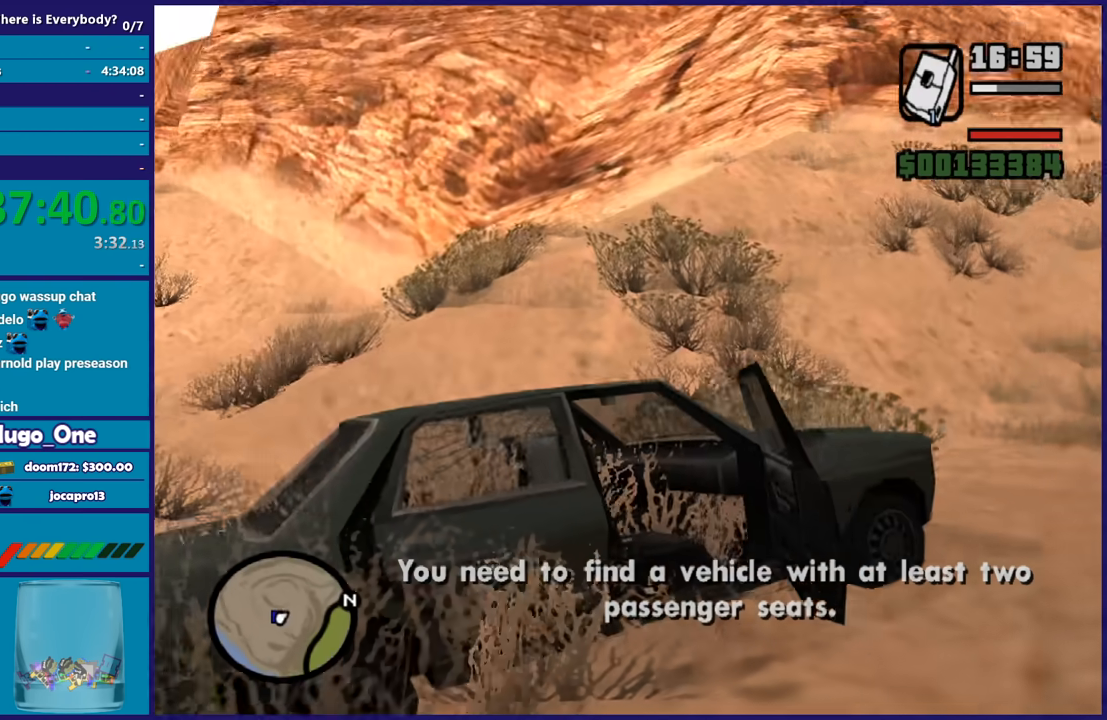
{"buttons": [], "left_stick": "center", "right_stick": "down-left", "events": [[467, "right_stick", "down-left"]]}
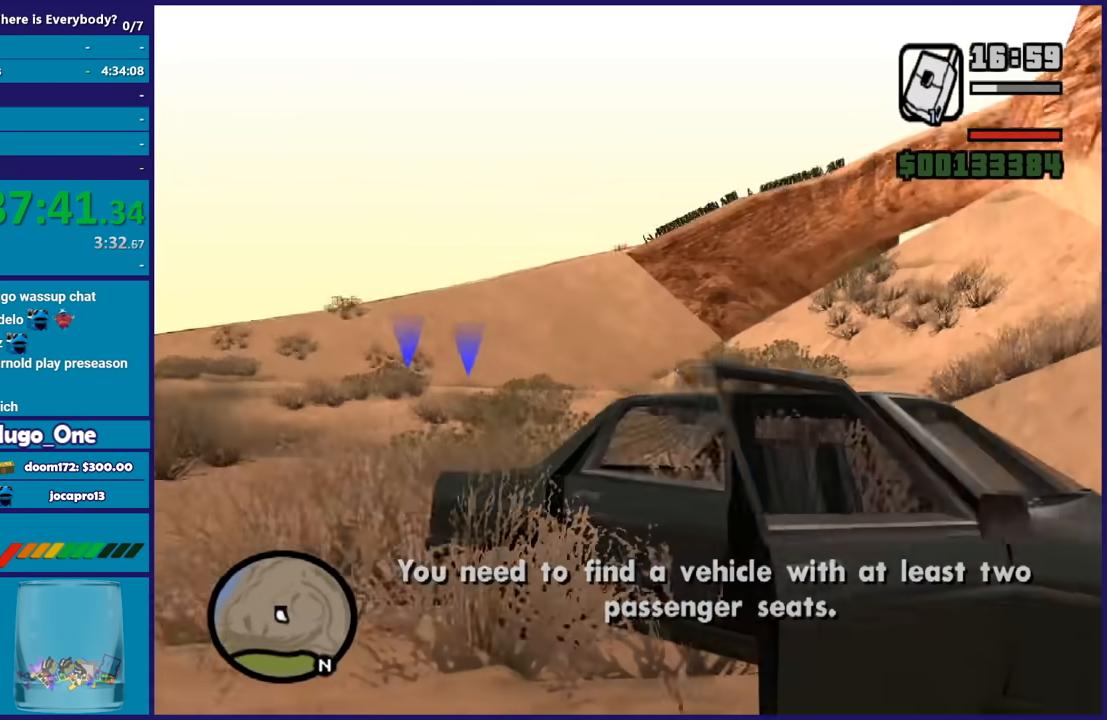
{"buttons": [], "left_stick": "center", "right_stick": "center", "events": [[434, "right_stick", "center"]]}
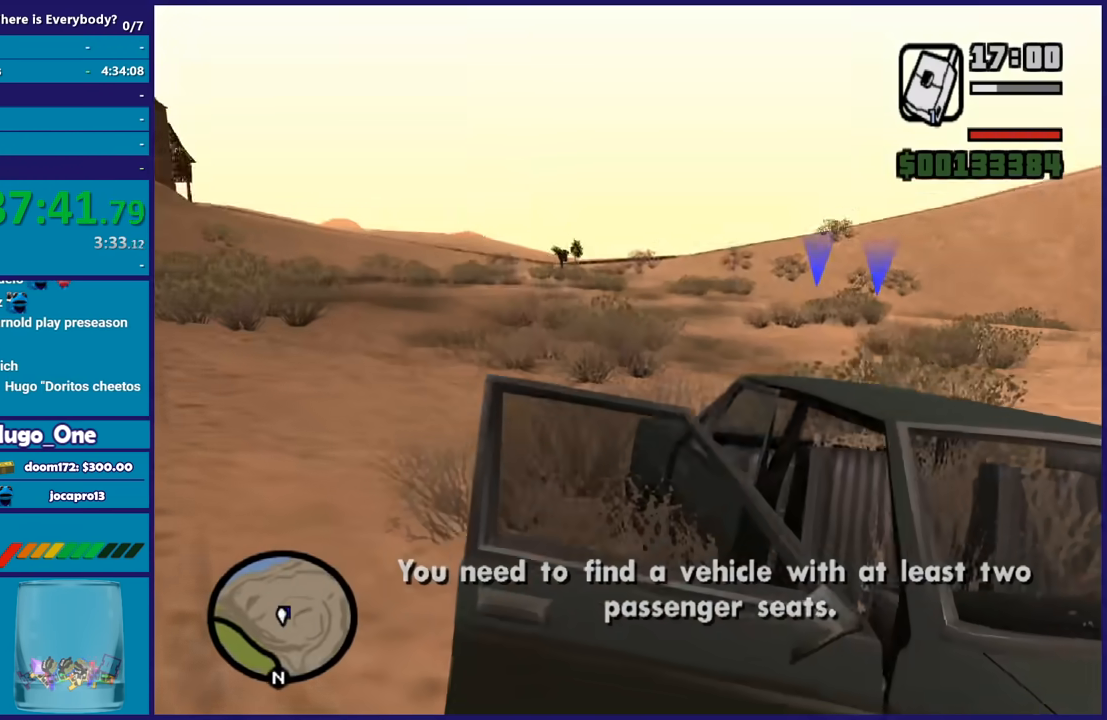
{"buttons": ["L2"], "left_stick": "center", "right_stick": "center", "events": [[133, "right_stick", "down"], [300, "right_stick", "center"], [467, "L2", "down"]]}
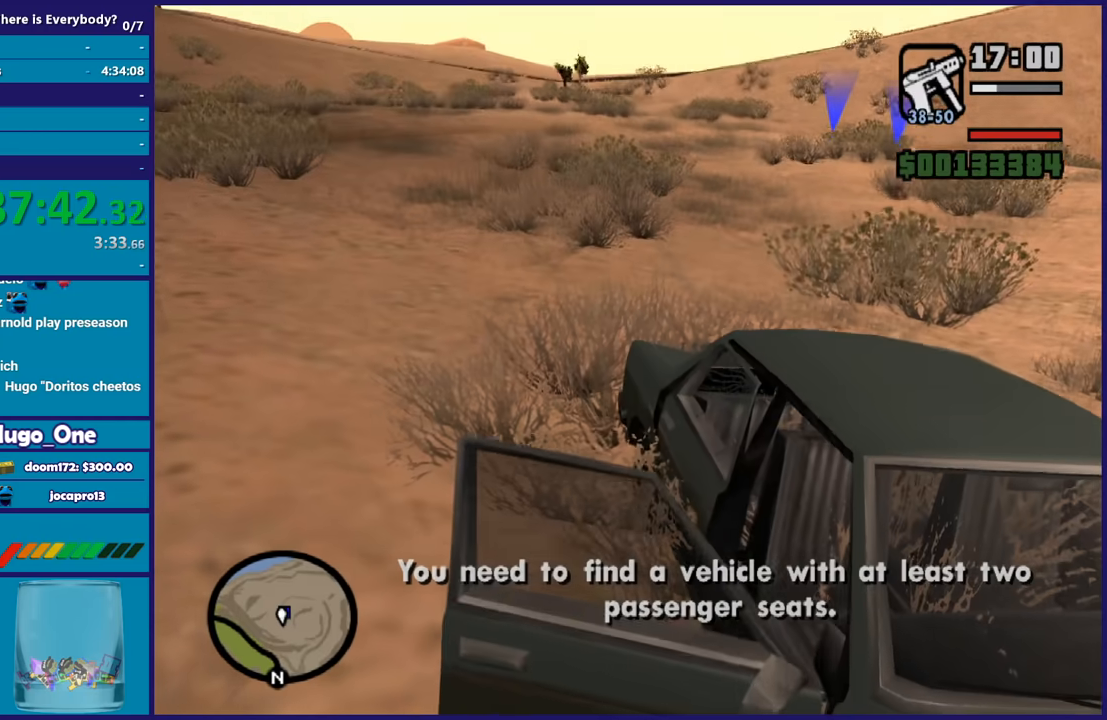
{"buttons": ["L2"], "left_stick": "right", "right_stick": "down-left", "events": [[300, "left_stick", "right"], [501, "right_stick", "down-left"]]}
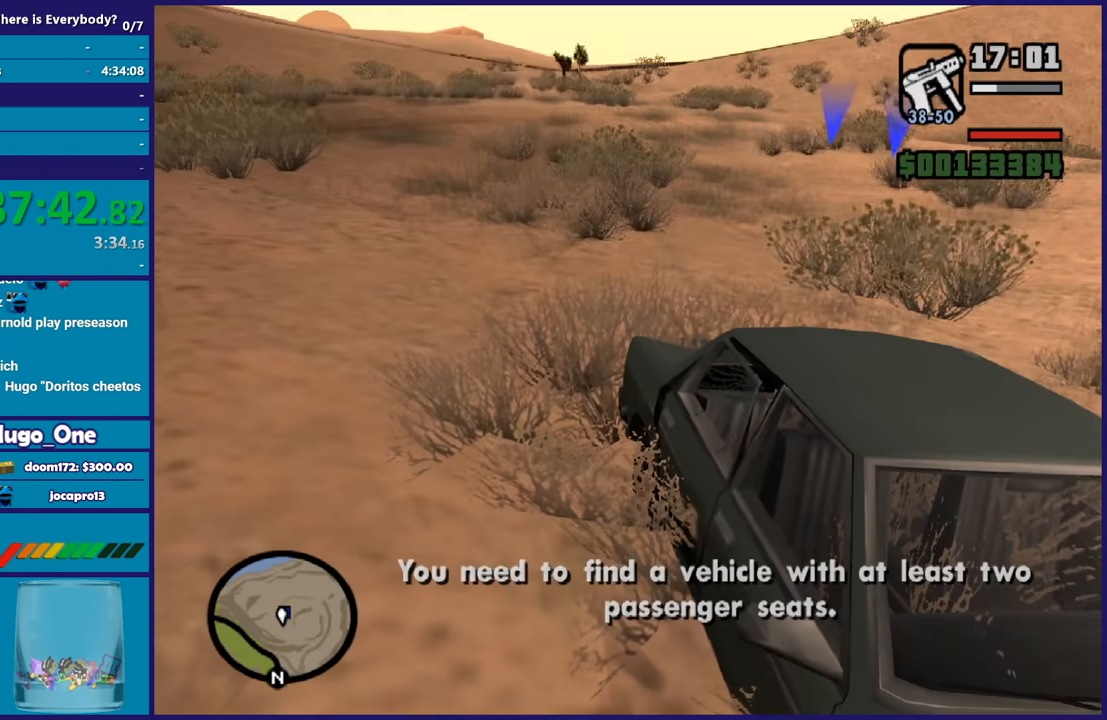
{"buttons": ["L2"], "left_stick": "up-right", "right_stick": "center", "events": [[200, "right_stick", "center"], [300, "left_stick", "left"], [467, "left_stick", "up-right"]]}
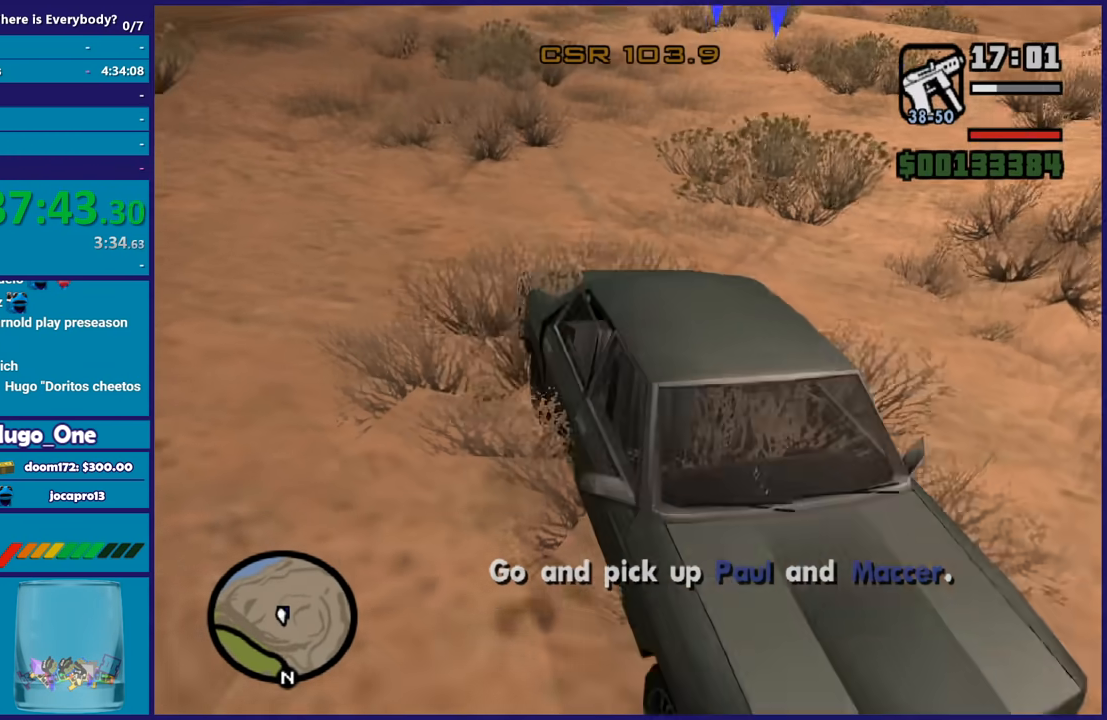
{"buttons": ["L2"], "left_stick": "center", "right_stick": "down-right", "events": [[67, "left_stick", "center"], [167, "left_stick", "left"], [200, "right_stick", "down"], [300, "right_stick", "down-right"], [334, "left_stick", "center"]]}
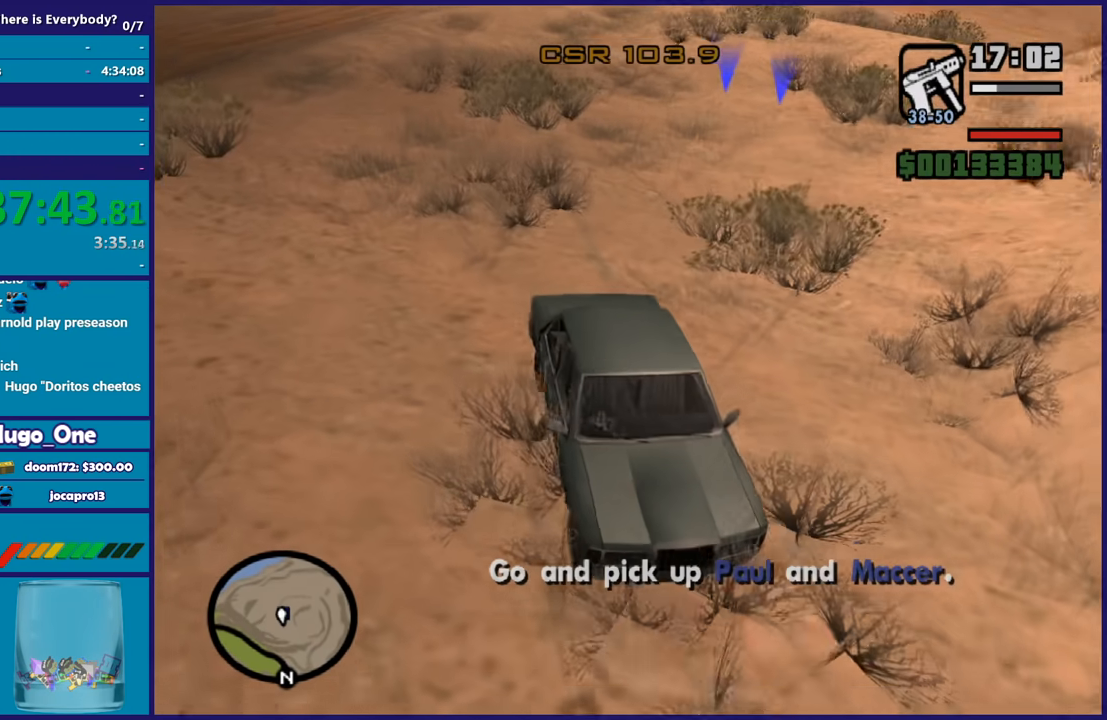
{"buttons": ["L2"], "left_stick": "left", "right_stick": "down-right", "events": [[33, "left_stick", "left"], [300, "left_stick", "center"], [433, "left_stick", "left"]]}
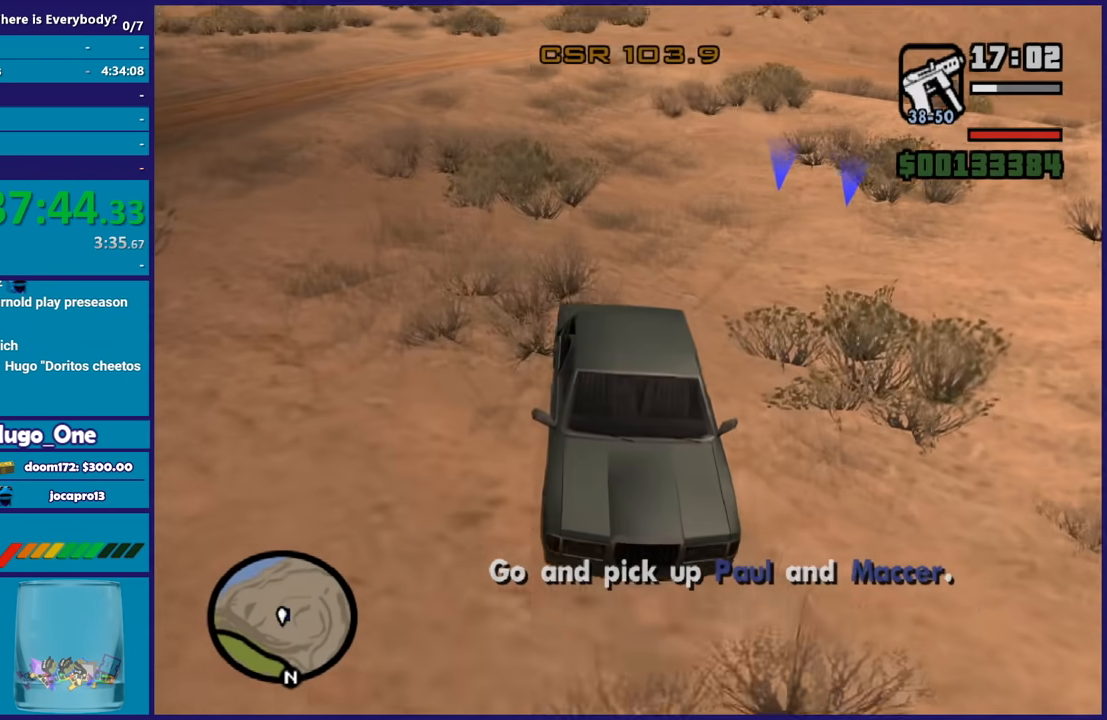
{"buttons": ["R2"], "left_stick": "center", "right_stick": "center", "events": [[67, "left_stick", "center"], [367, "L2", "up"], [367, "R2", "down"], [367, "right_stick", "center"]]}